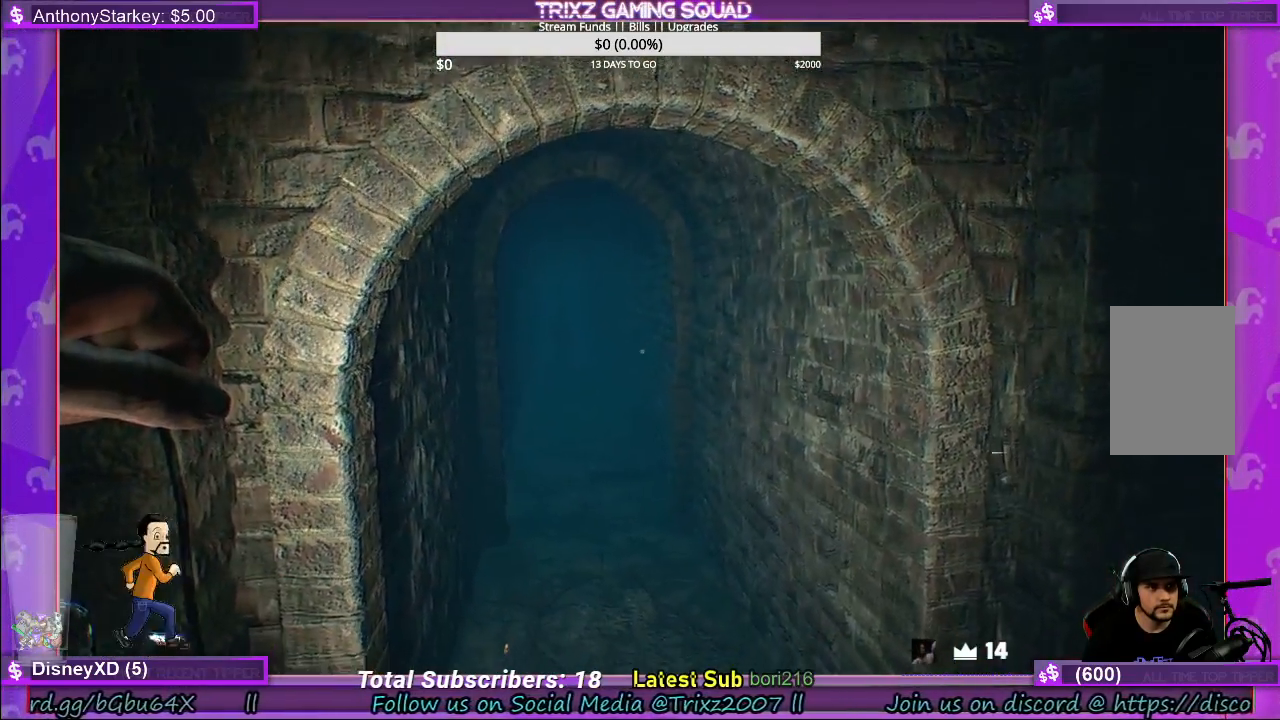
Gameplay with keyboard and mouse; each line is a JSON object with the keys and mouse buttons held at the frame after it. "events" lists presses ("down") and releases ("up") of "a", "ctrl", "d", "e", "f", "q", "r", "s", "shift", "space", "tab", "w", "mouse_left", "mouse_wheel", "mouse_right" and "mouse_mb4" between this image and that frame as [ms after this image, input, new state], when the widget could be followed in between. "mouse_left", "mouse_wheel", "mouse_right", "mouse_mb4" = the "left", "wheel", "right", "mb4" buttons of the "mouse" list. No other keys are recorded. "wheel" means that the mouse wheel is clicked or scrolled. Mouse movement is not recorded. Not read: other_keys.
{"keys": ["shift", "w"], "mouse": [], "events": [[50, "w", "down"], [134, "shift", "down"]]}
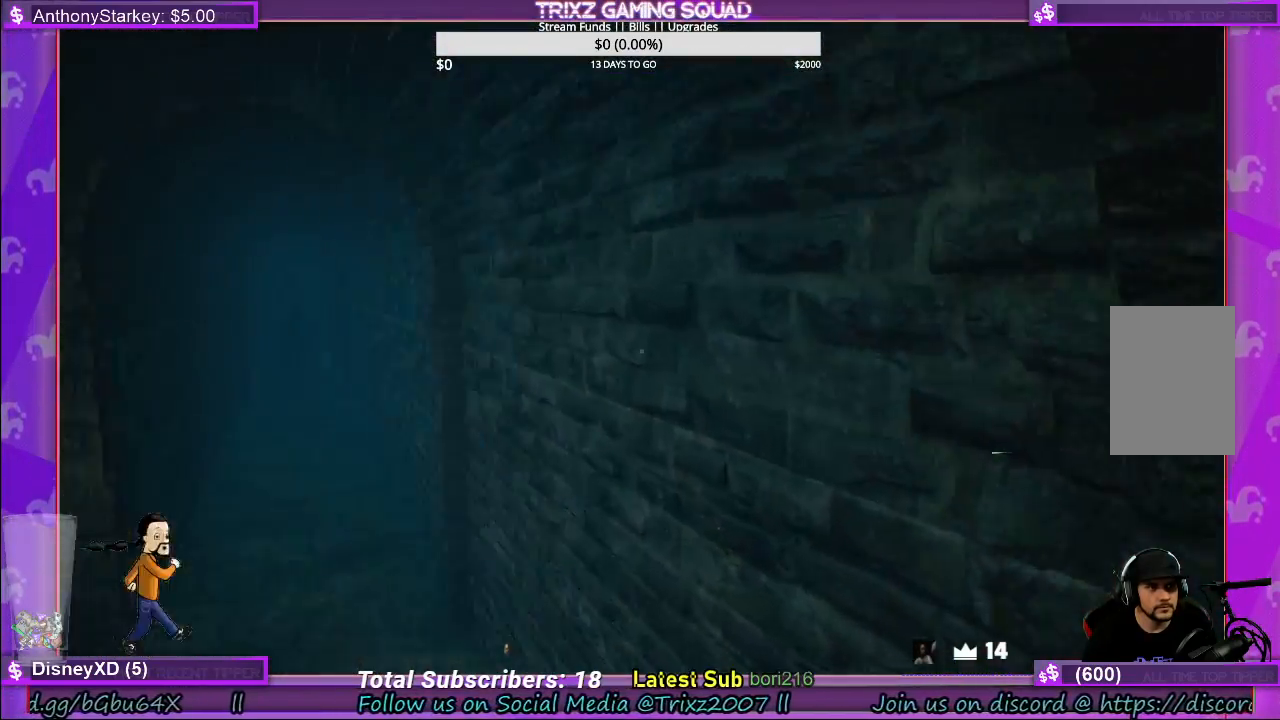
{"keys": ["shift", "w"], "mouse": [], "events": [[50, "a", "down"], [184, "a", "up"]]}
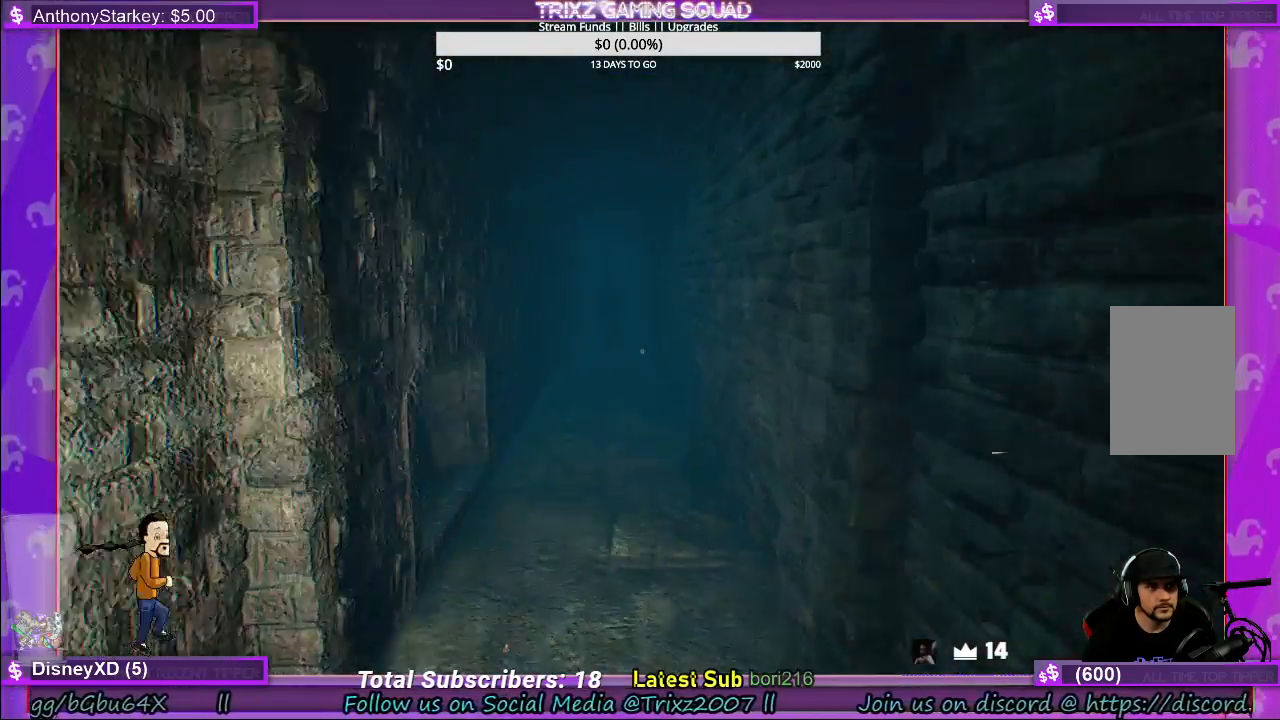
{"keys": ["shift", "w"], "mouse": [], "events": []}
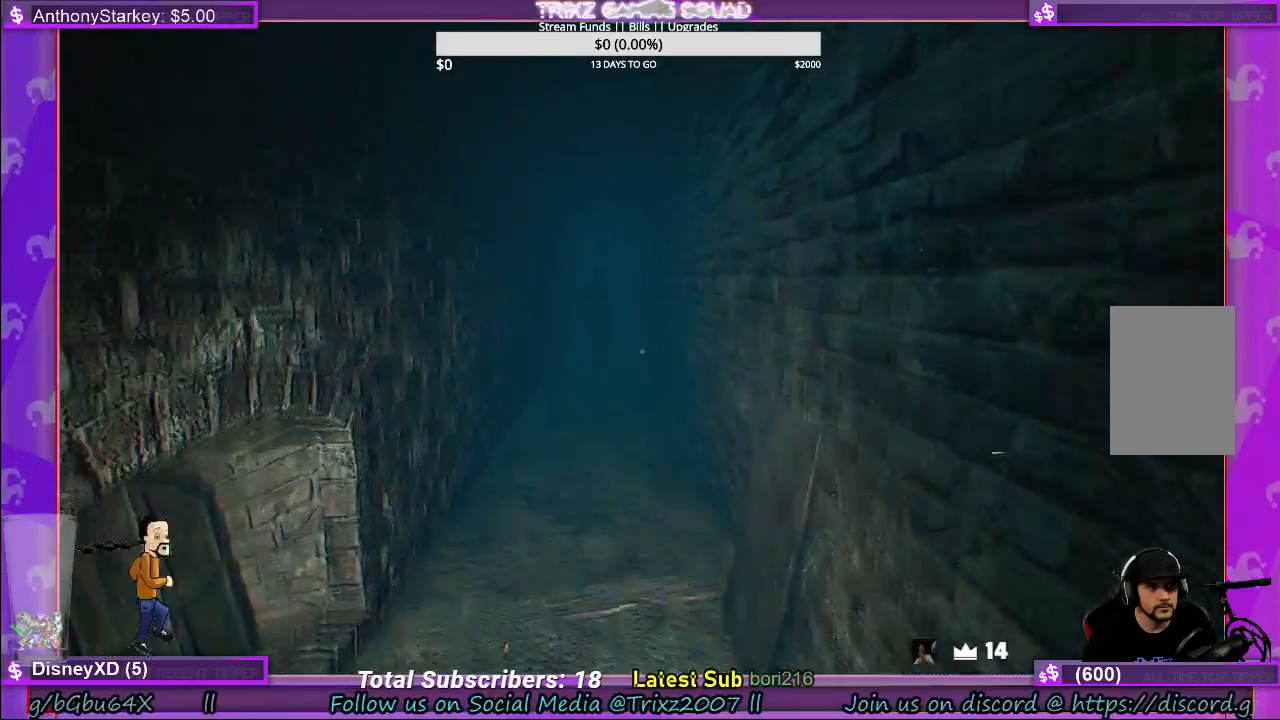
{"keys": ["a", "shift", "w"], "mouse": [], "events": [[434, "a", "down"]]}
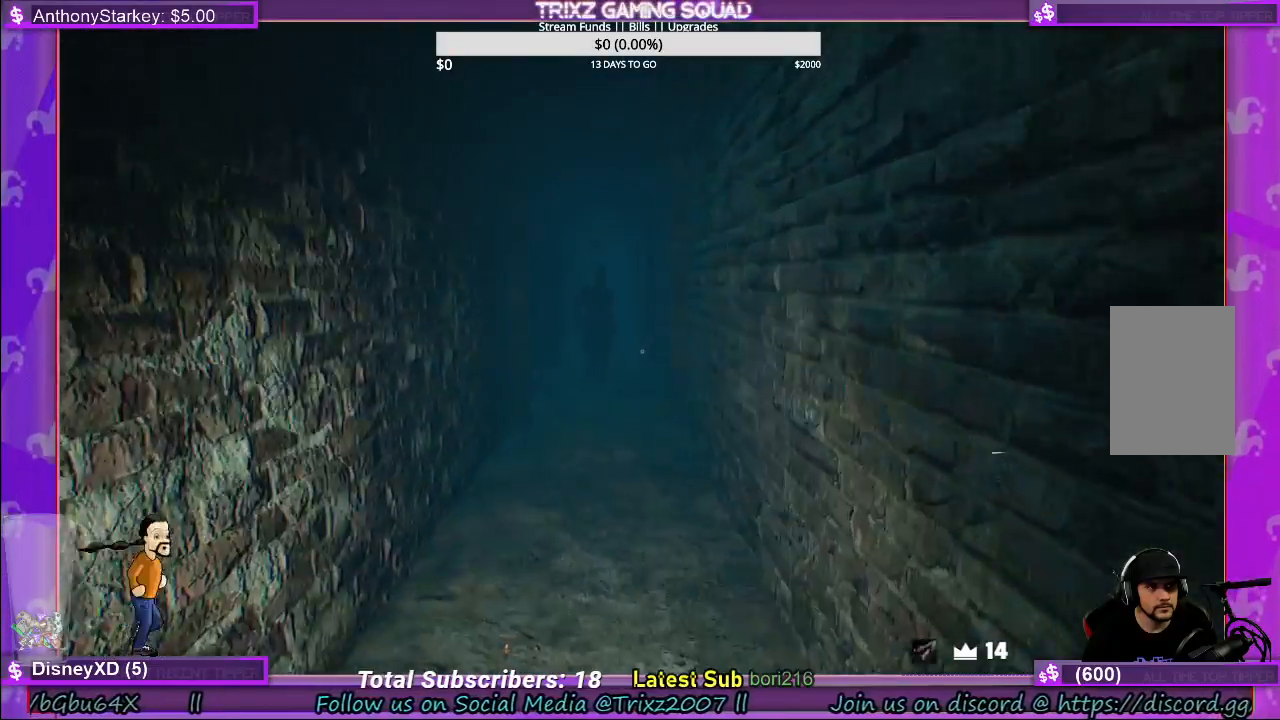
{"keys": ["shift", "w"], "mouse": [], "events": [[17, "a", "up"]]}
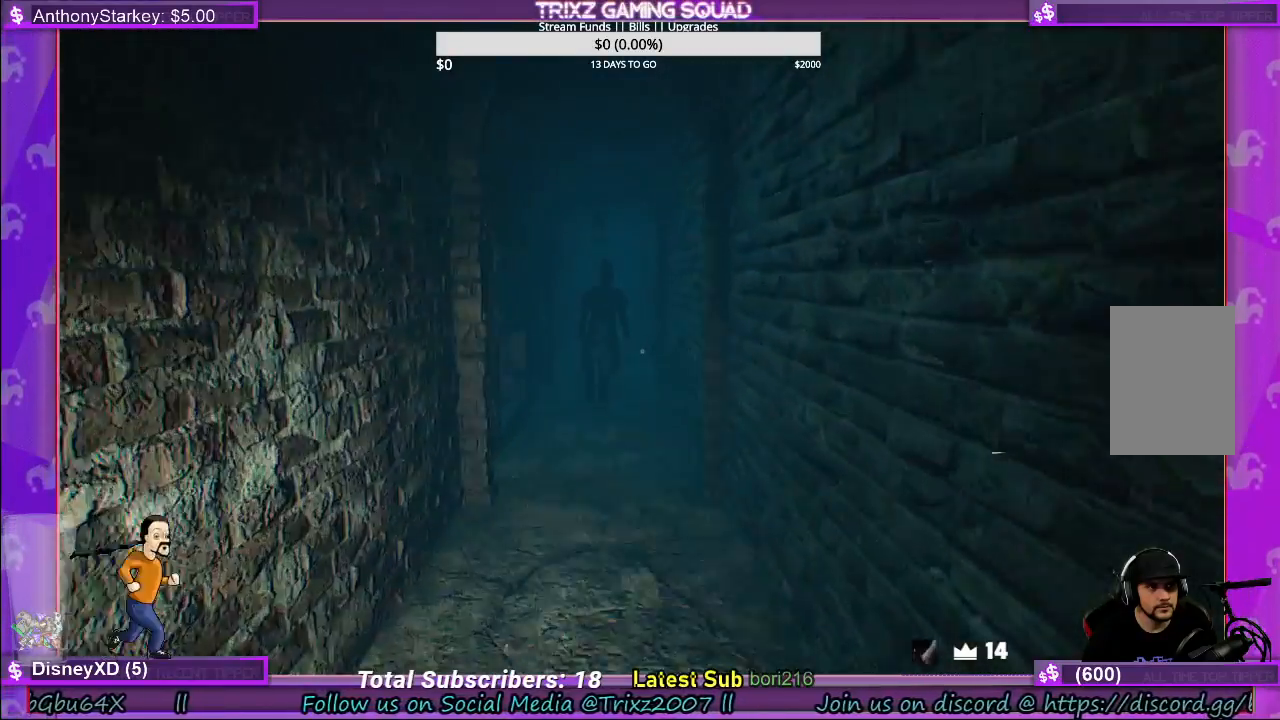
{"keys": ["w"], "mouse": [], "events": [[167, "a", "down"], [267, "a", "up"], [434, "shift", "up"]]}
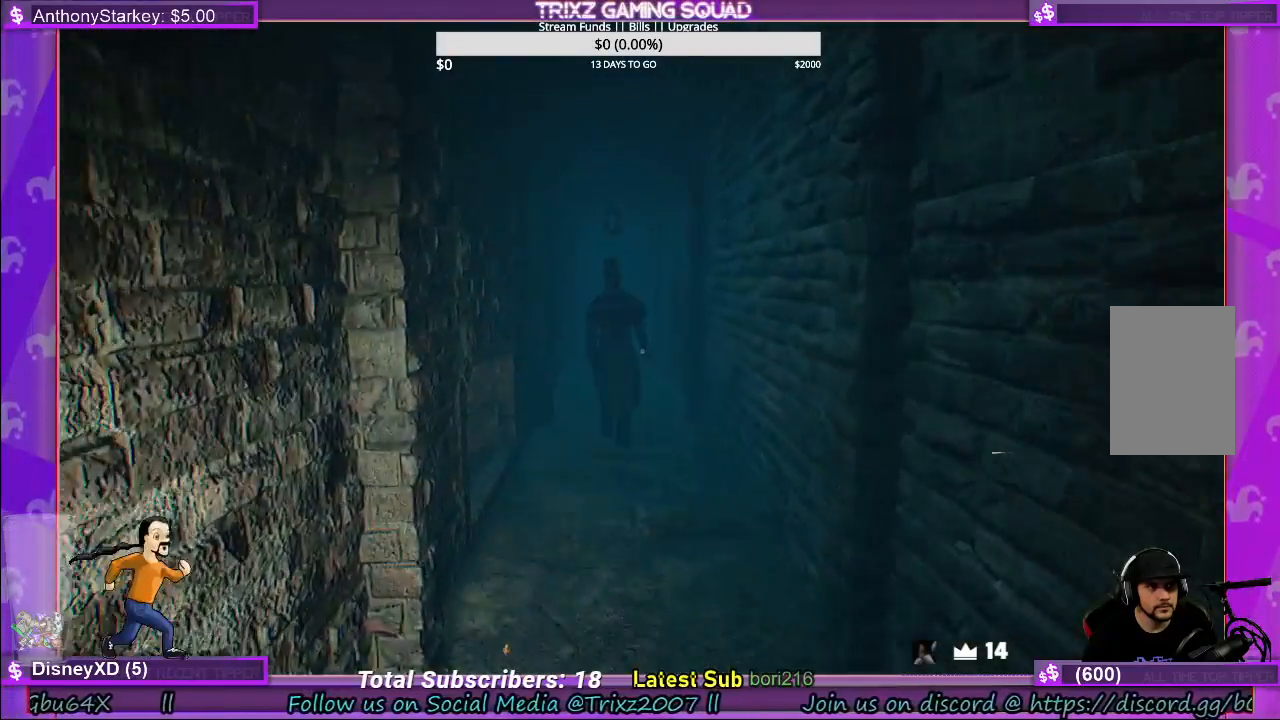
{"keys": [], "mouse": [], "events": [[50, "w", "up"]]}
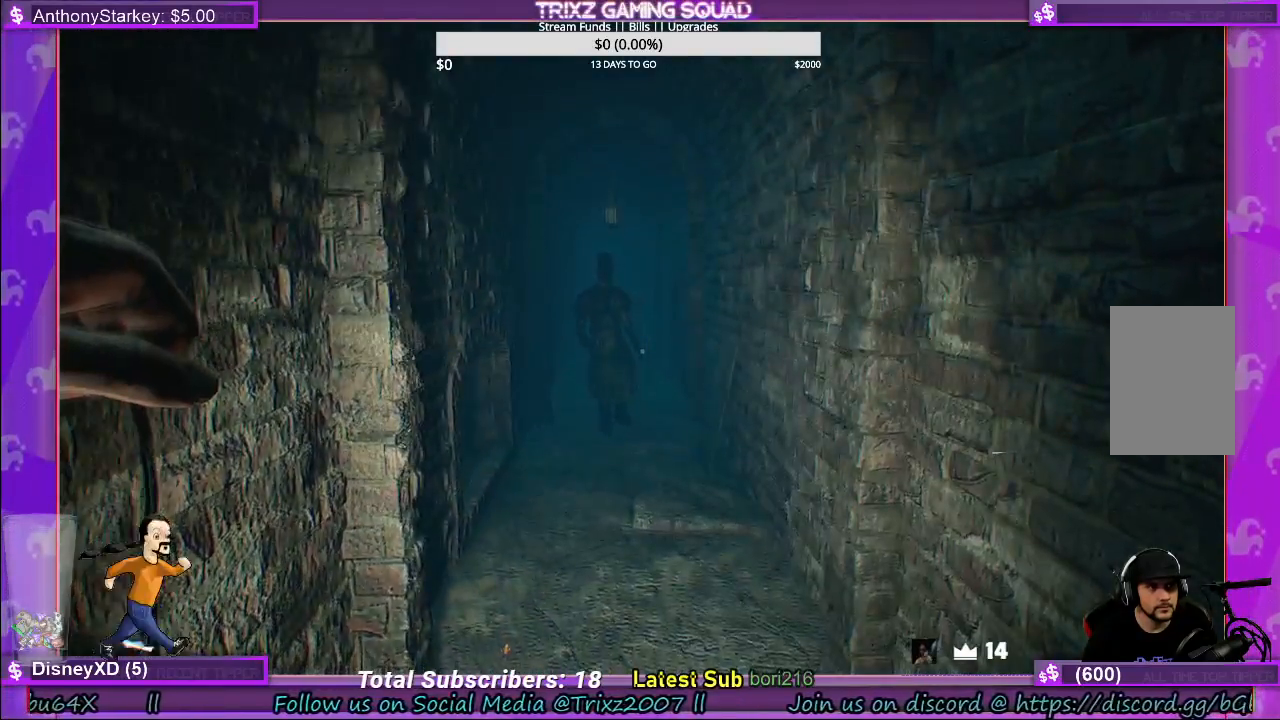
{"keys": [], "mouse": [], "events": []}
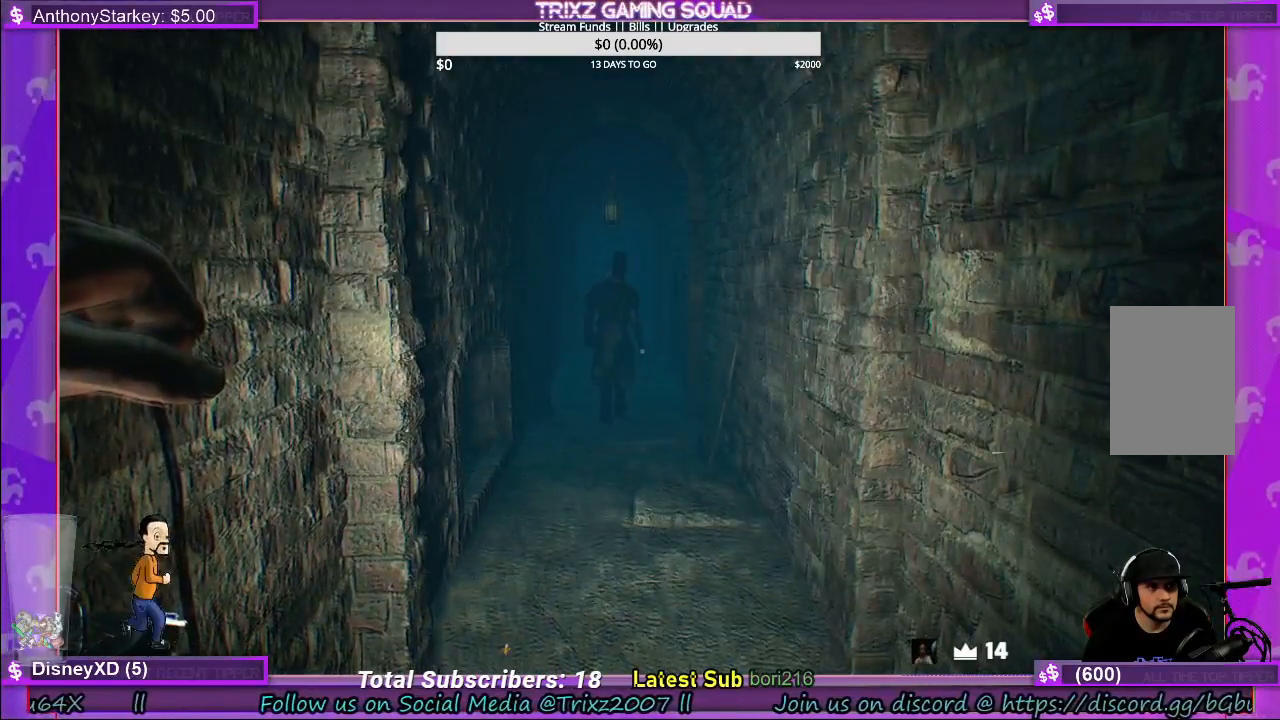
{"keys": [], "mouse": [], "events": []}
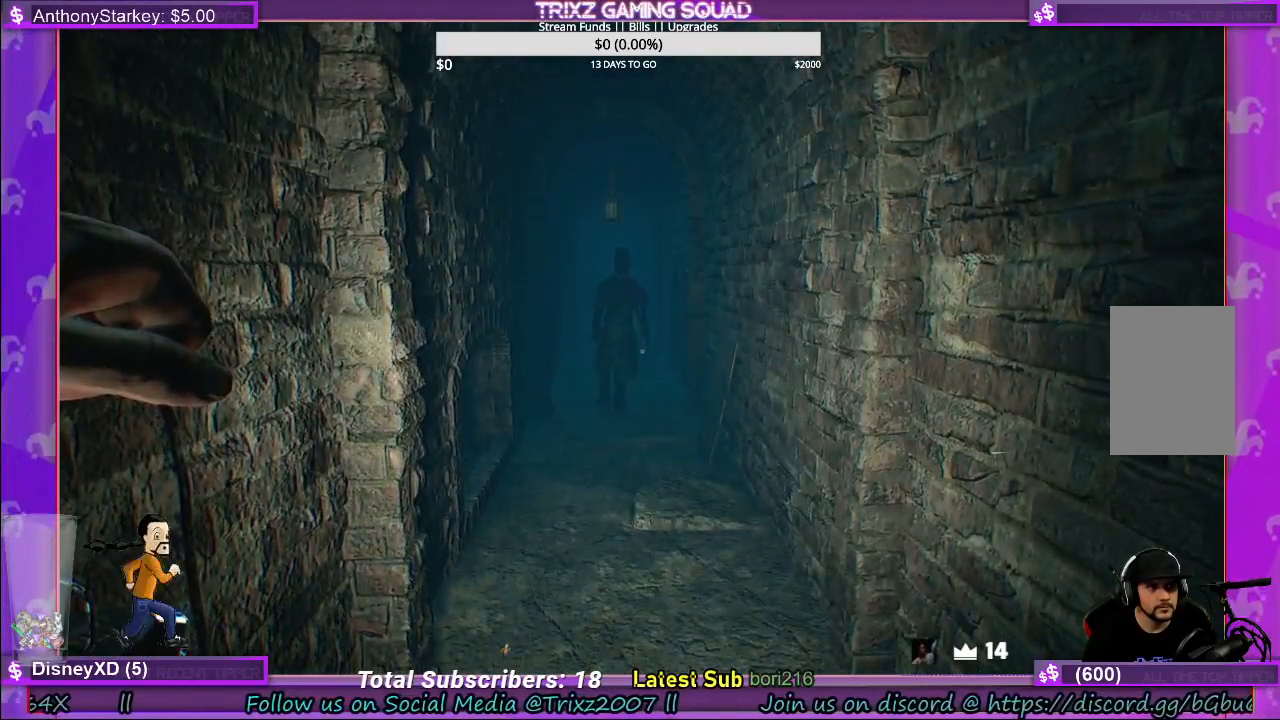
{"keys": [], "mouse": [], "events": []}
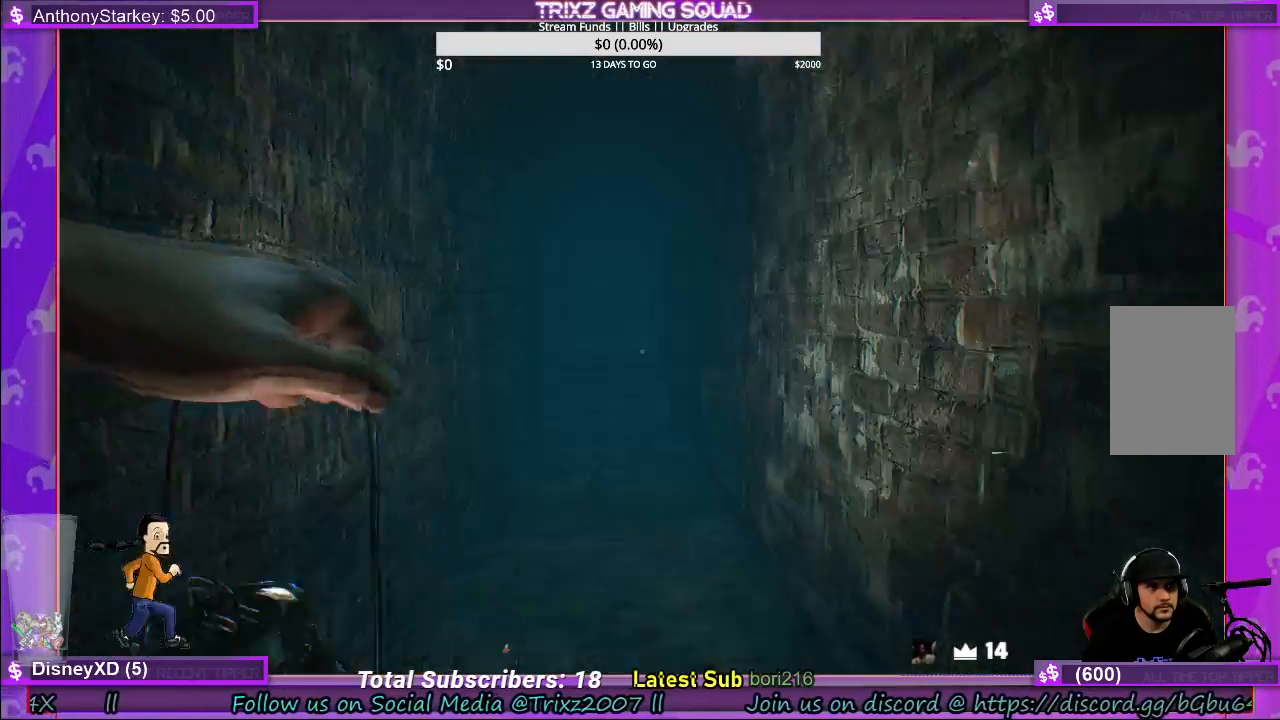
{"keys": [], "mouse": [], "events": [[384, "w", "down"], [484, "w", "up"]]}
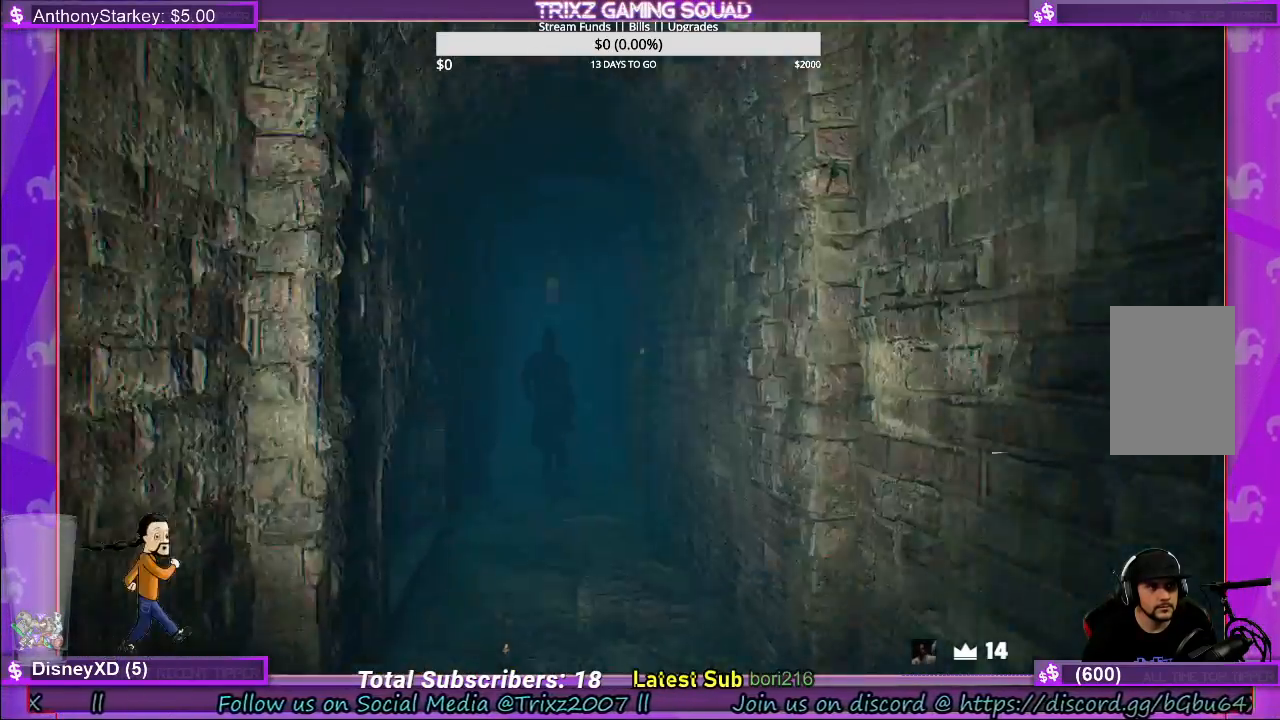
{"keys": ["w"], "mouse": [], "events": [[150, "w", "down"]]}
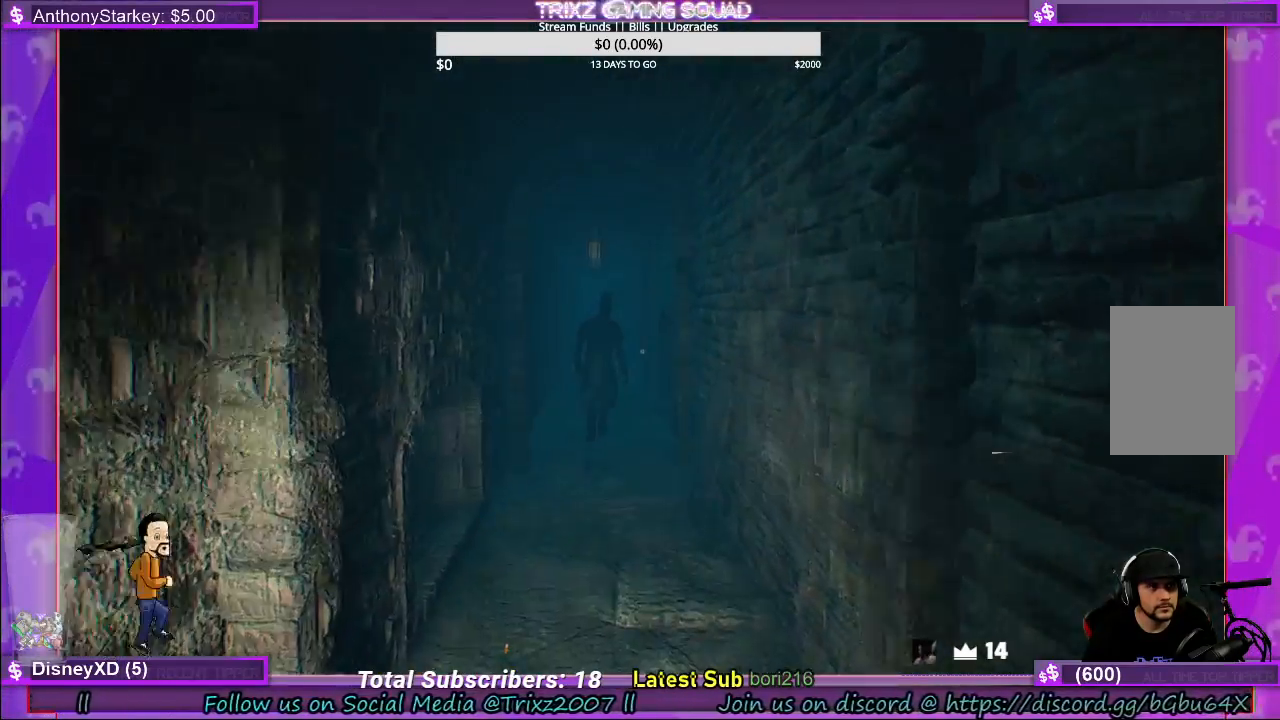
{"keys": ["w"], "mouse": [], "events": []}
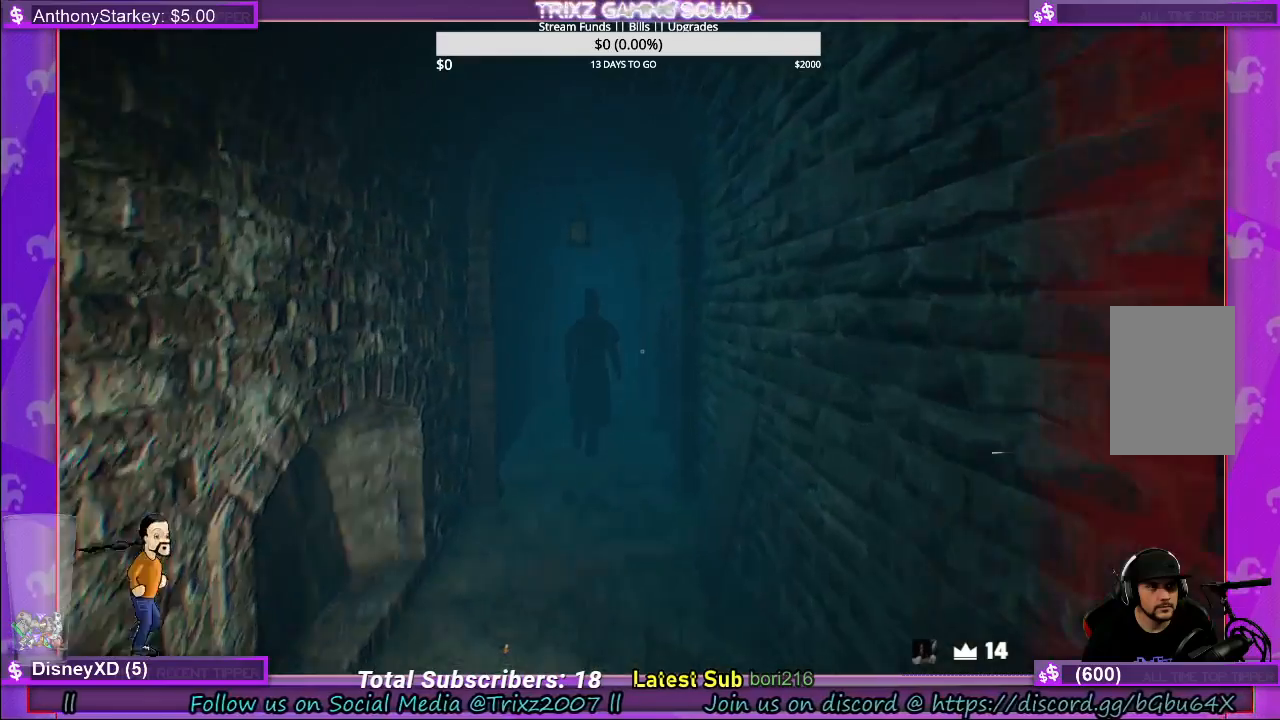
{"keys": [], "mouse": [], "events": [[100, "mouse_left", "down"], [234, "mouse_left", "up"], [367, "mouse_left", "down"], [367, "w", "up"], [450, "mouse_left", "up"]]}
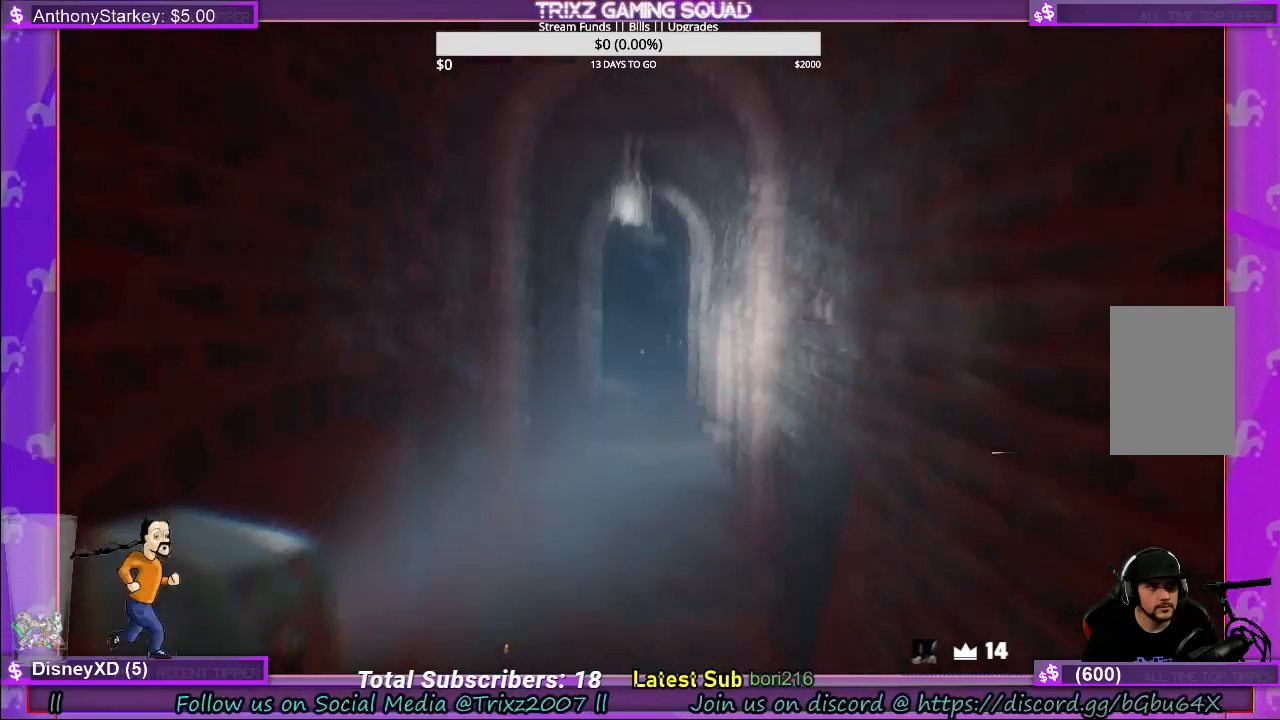
{"keys": ["w"], "mouse": [], "events": [[467, "w", "down"]]}
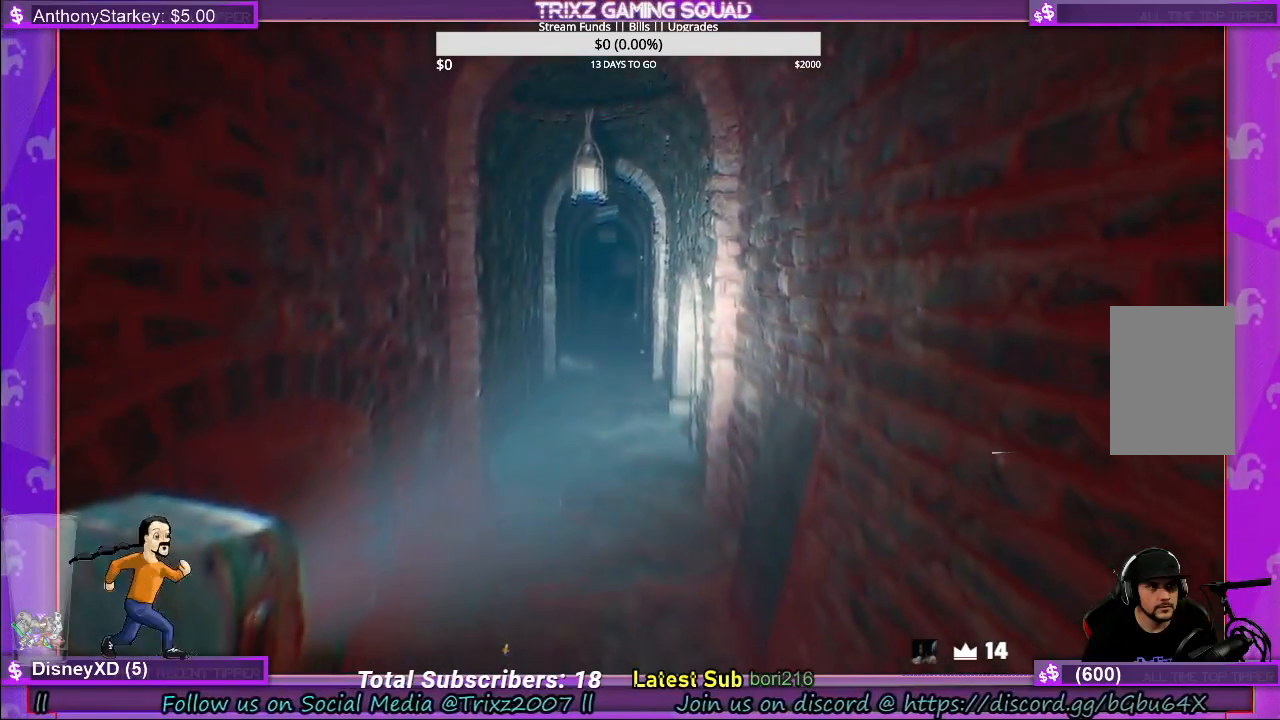
{"keys": ["shift", "w"], "mouse": [], "events": [[200, "shift", "down"]]}
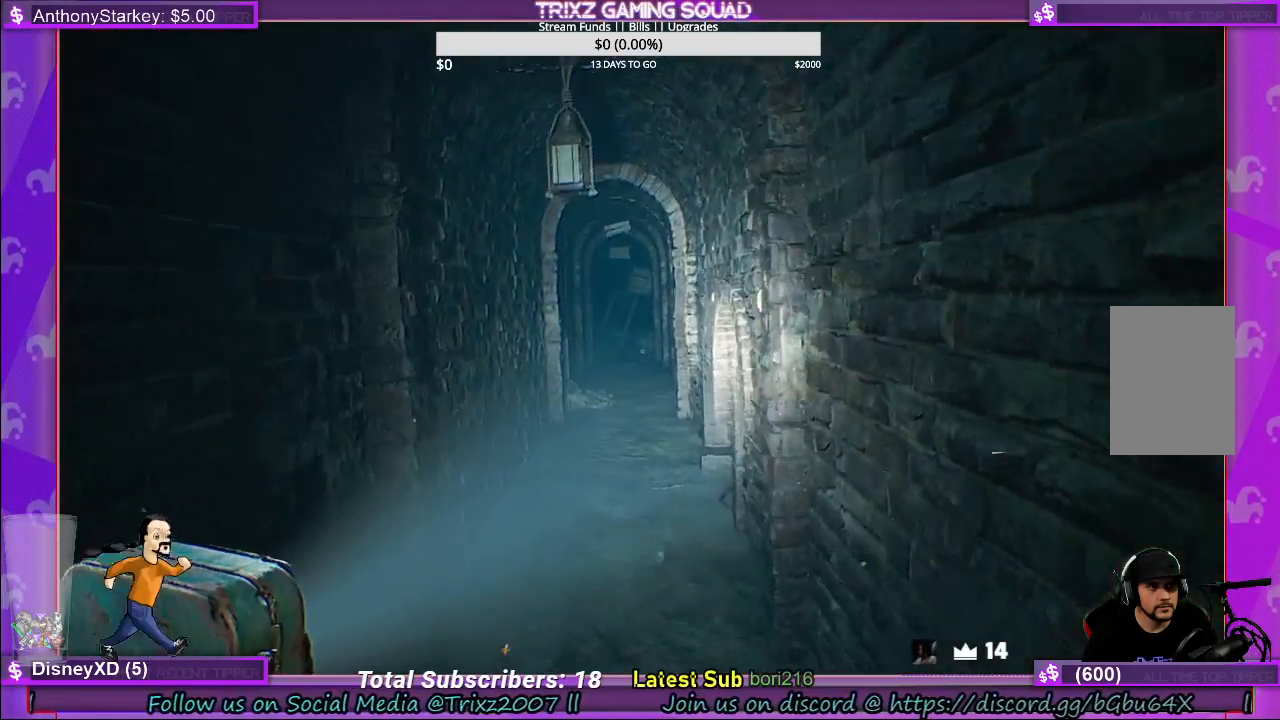
{"keys": ["shift", "w"], "mouse": [], "events": [[284, "a", "down"], [350, "a", "up"]]}
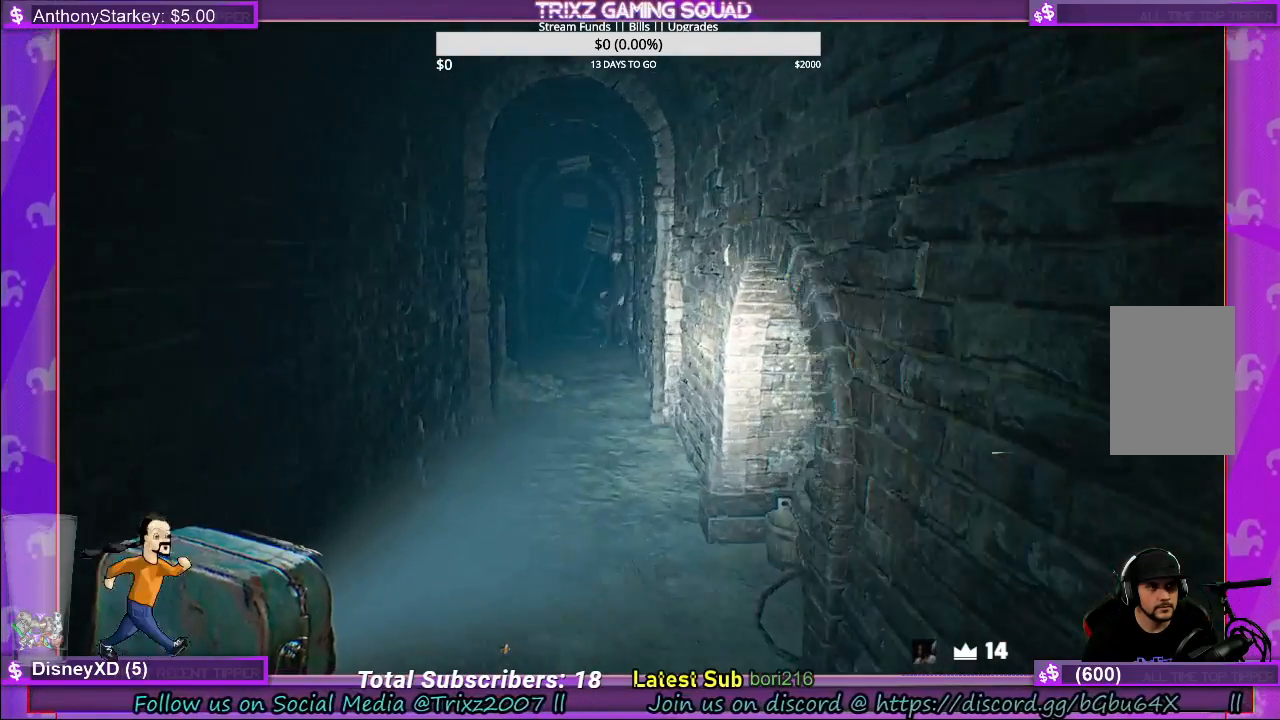
{"keys": [], "mouse": [], "events": [[50, "a", "down"], [317, "w", "up"], [334, "a", "up"], [350, "shift", "up"]]}
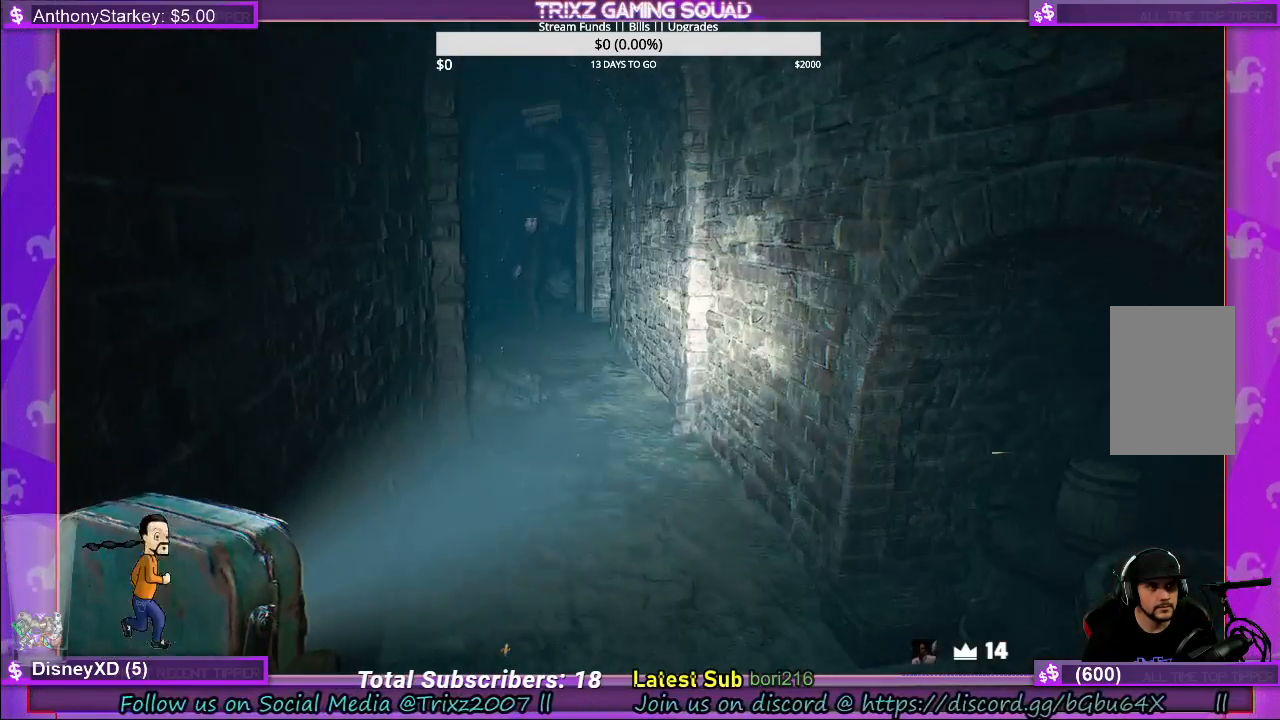
{"keys": [], "mouse": [], "events": []}
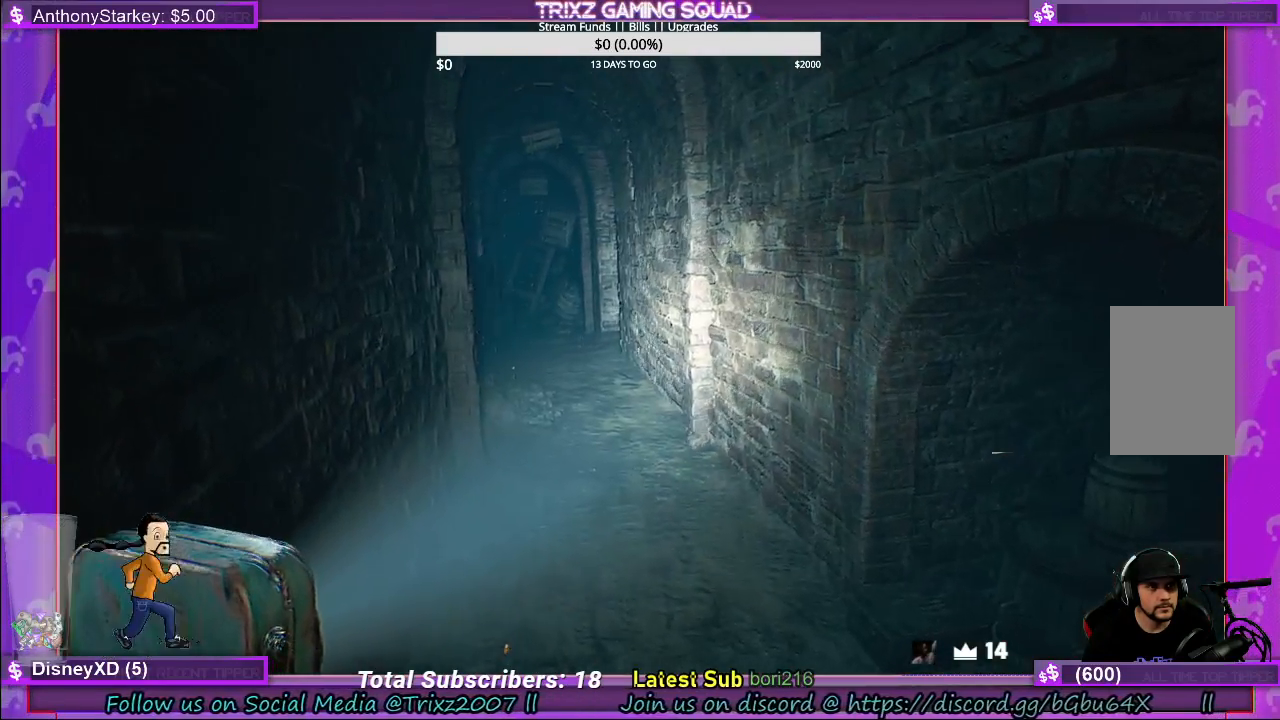
{"keys": ["a"], "mouse": [], "events": [[100, "w", "down"], [167, "a", "down"], [284, "w", "up"]]}
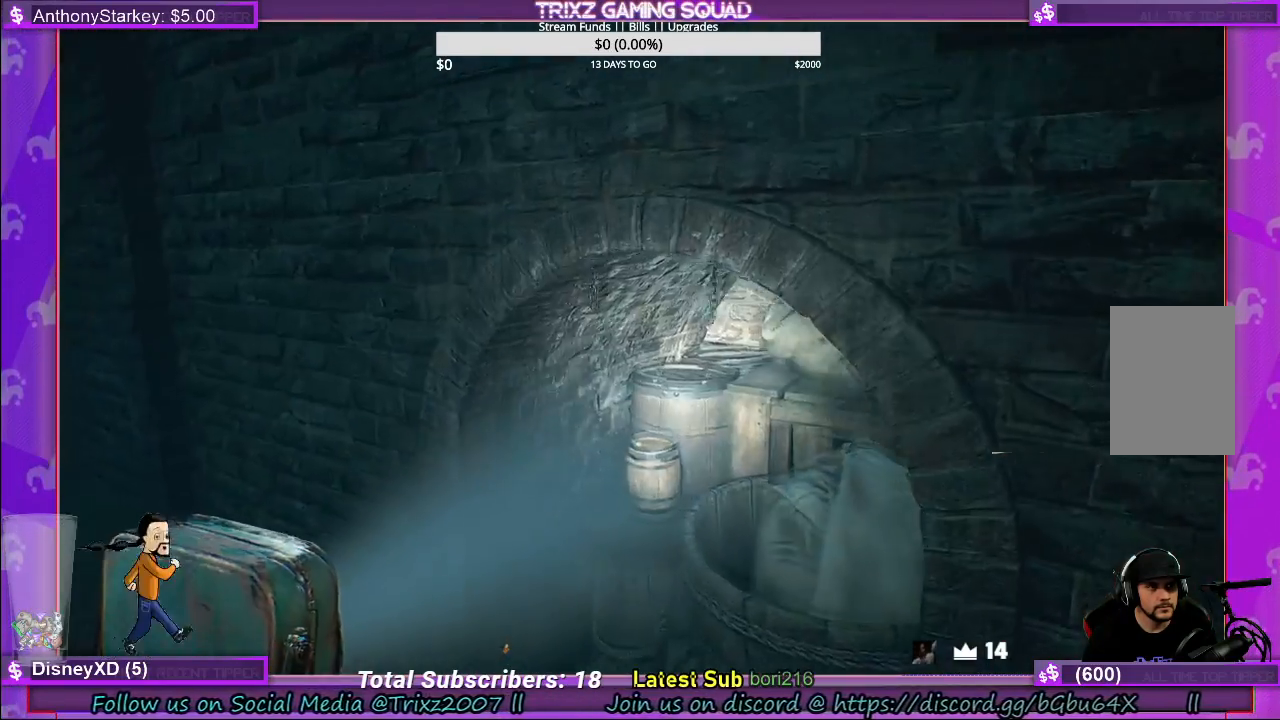
{"keys": [], "mouse": [], "events": [[234, "a", "up"]]}
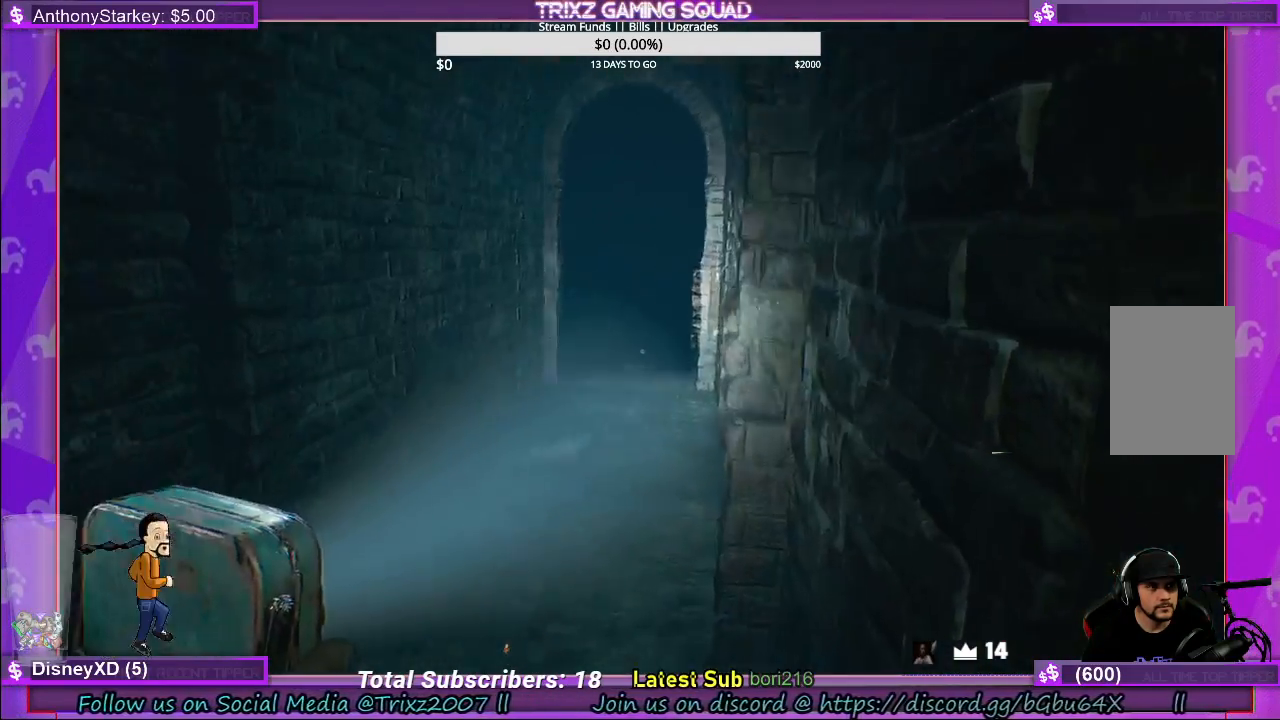
{"keys": ["shift", "w"], "mouse": [], "events": [[67, "w", "down"], [134, "shift", "down"]]}
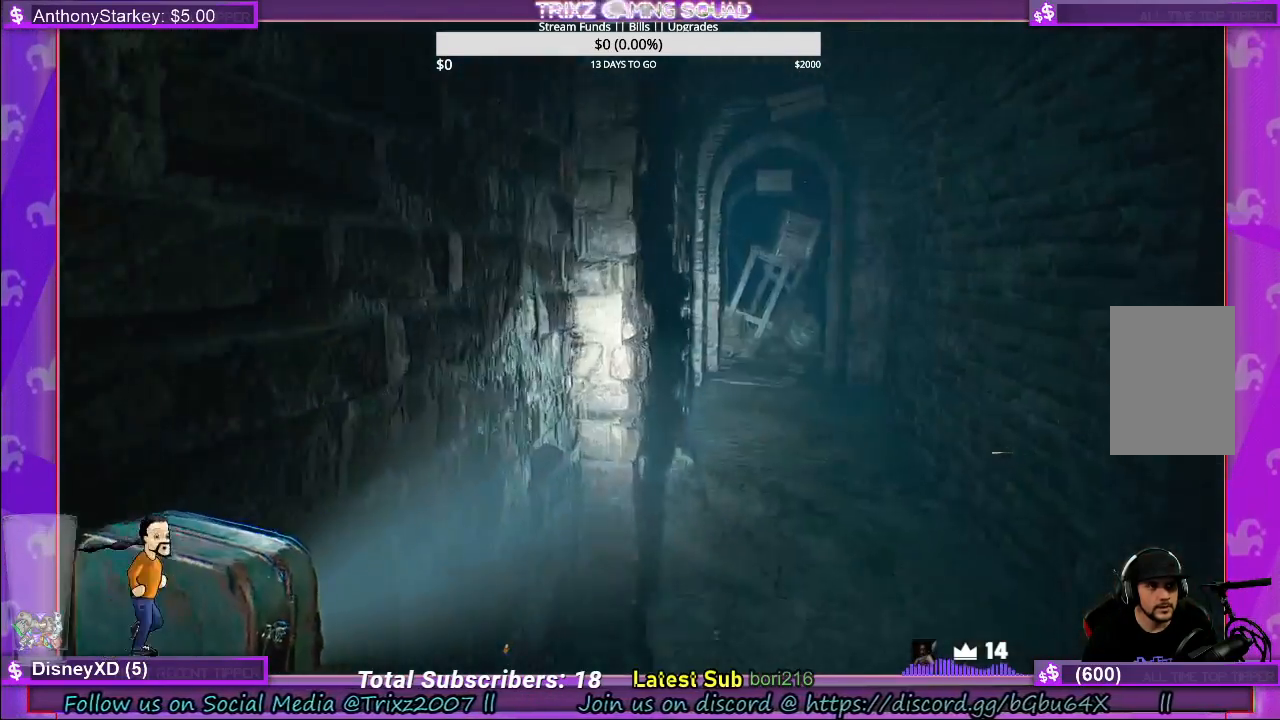
{"keys": ["shift", "w"], "mouse": [], "events": [[117, "d", "down"], [384, "d", "up"]]}
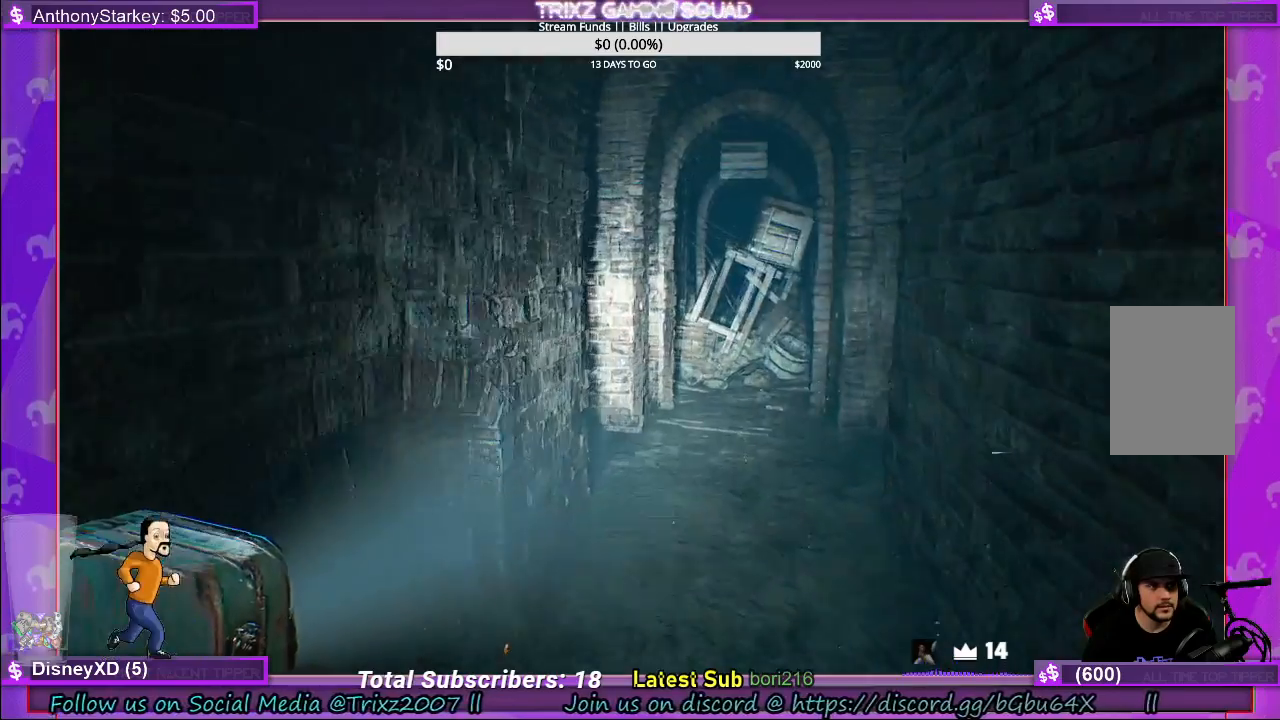
{"keys": ["d", "shift", "w"], "mouse": [], "events": [[334, "d", "down"]]}
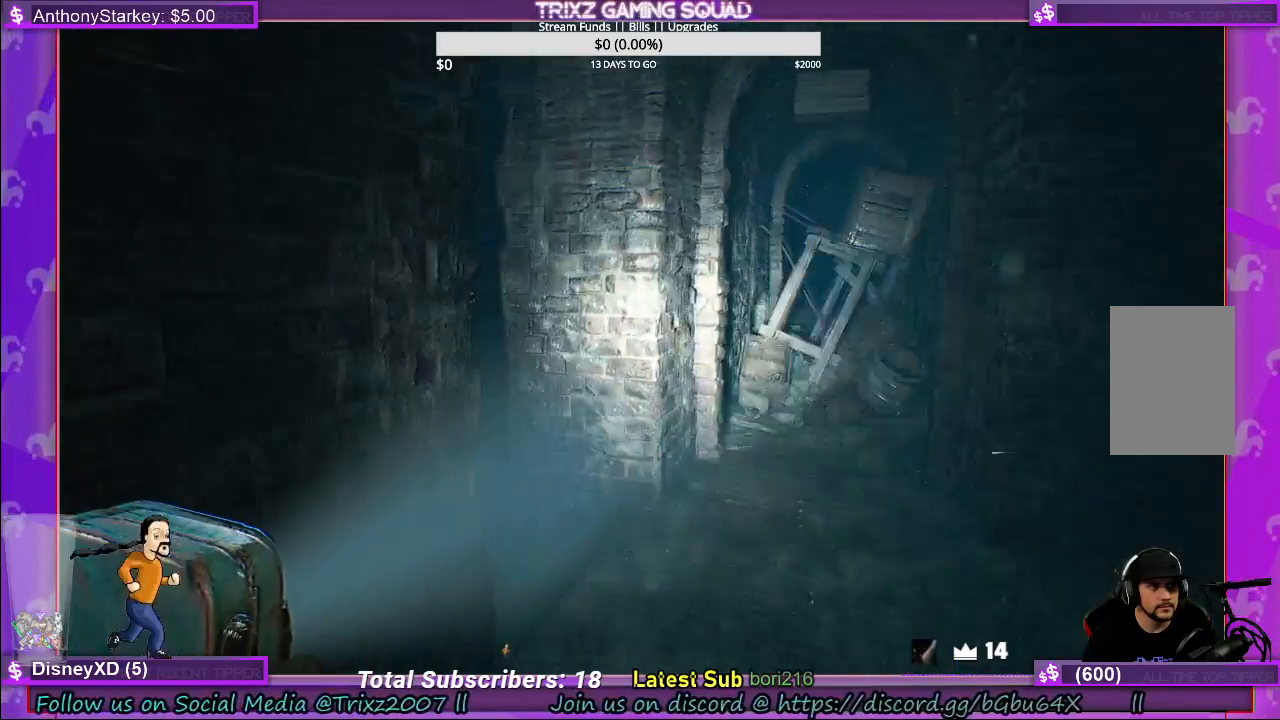
{"keys": ["shift", "w"], "mouse": [], "events": [[450, "d", "up"]]}
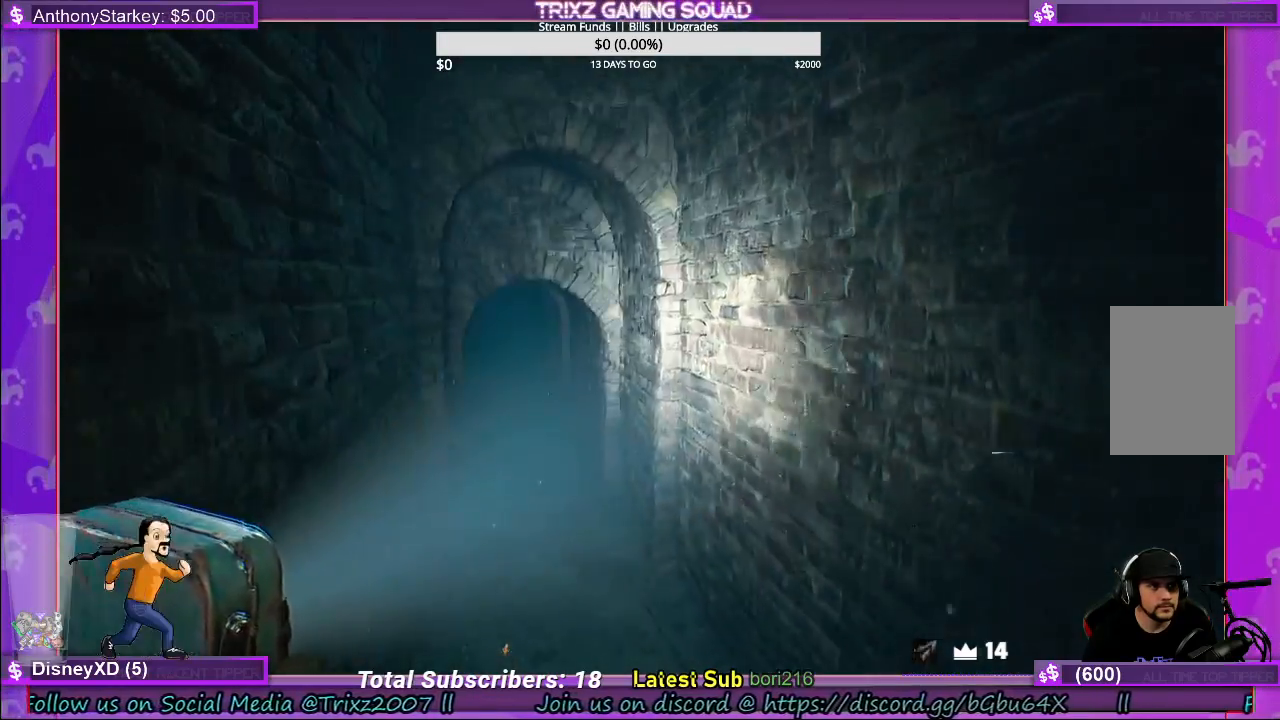
{"keys": [], "mouse": [], "events": [[17, "shift", "up"], [50, "w", "up"]]}
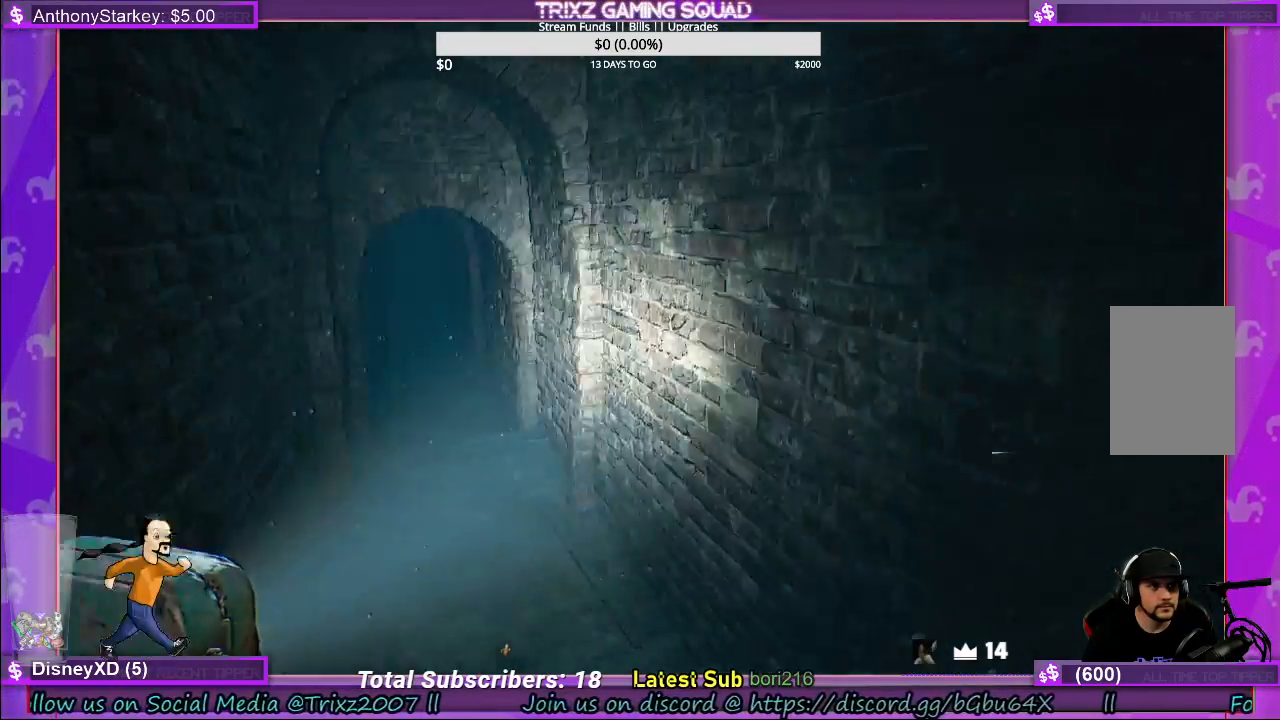
{"keys": [], "mouse": [], "events": []}
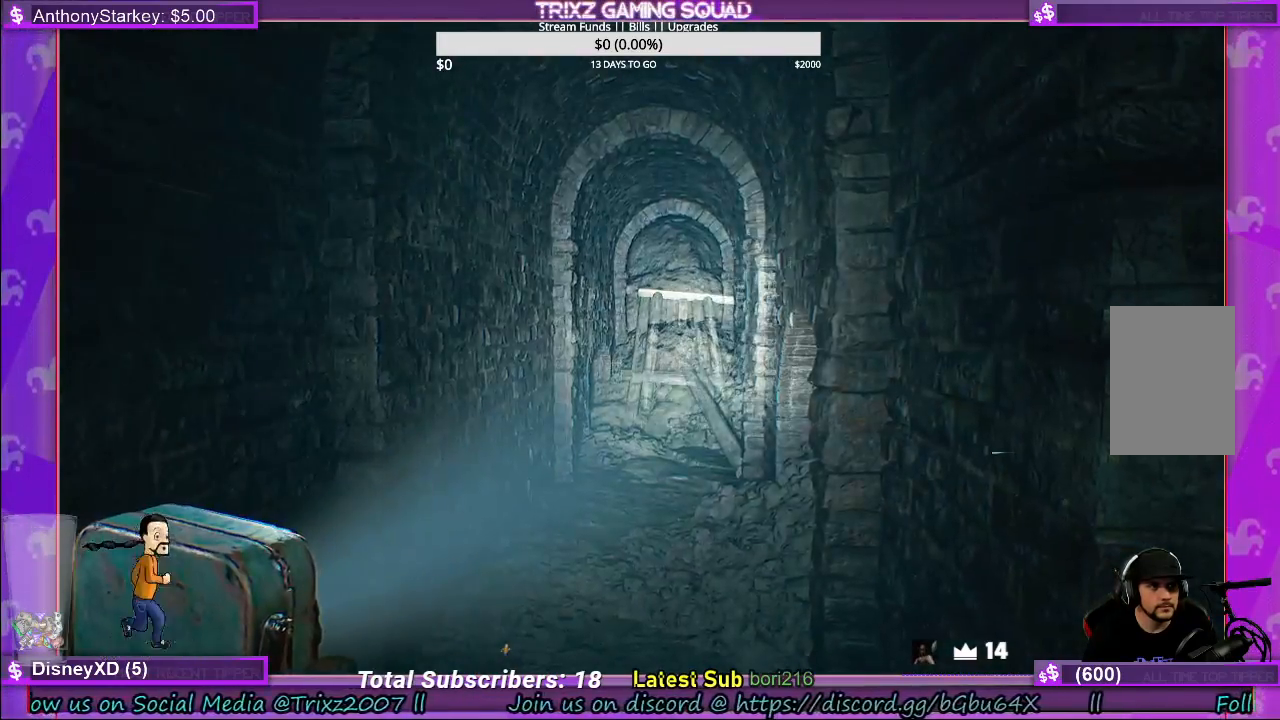
{"keys": ["w"], "mouse": [], "events": [[400, "w", "down"]]}